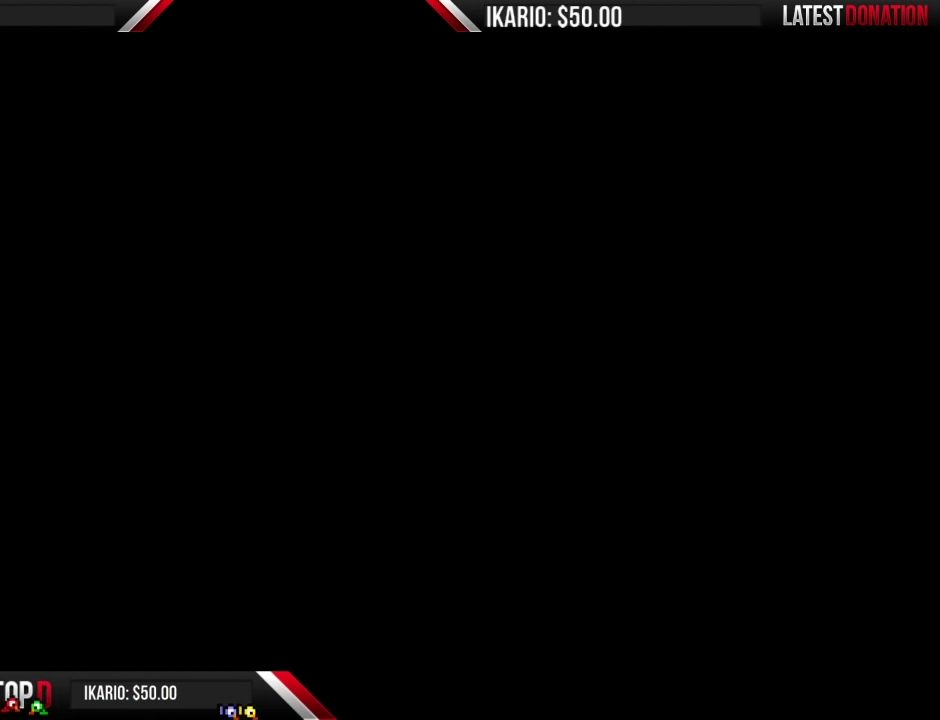
Gameplay with a controller (Nintendo layout); each line is a JSON object with the inputs held at the frame after it. "events" lists button and stick changes between this image and that frame as [ms after this image, input, new state], when the widget could be followed in between. Not read: DPAD_DOWN L3 R3.
{"buttons": ["B", "DPAD_LEFT"], "events": [[50, "B", "down"], [233, "DPAD_RIGHT", "down"], [433, "DPAD_RIGHT", "up"], [450, "DPAD_LEFT", "down"]]}
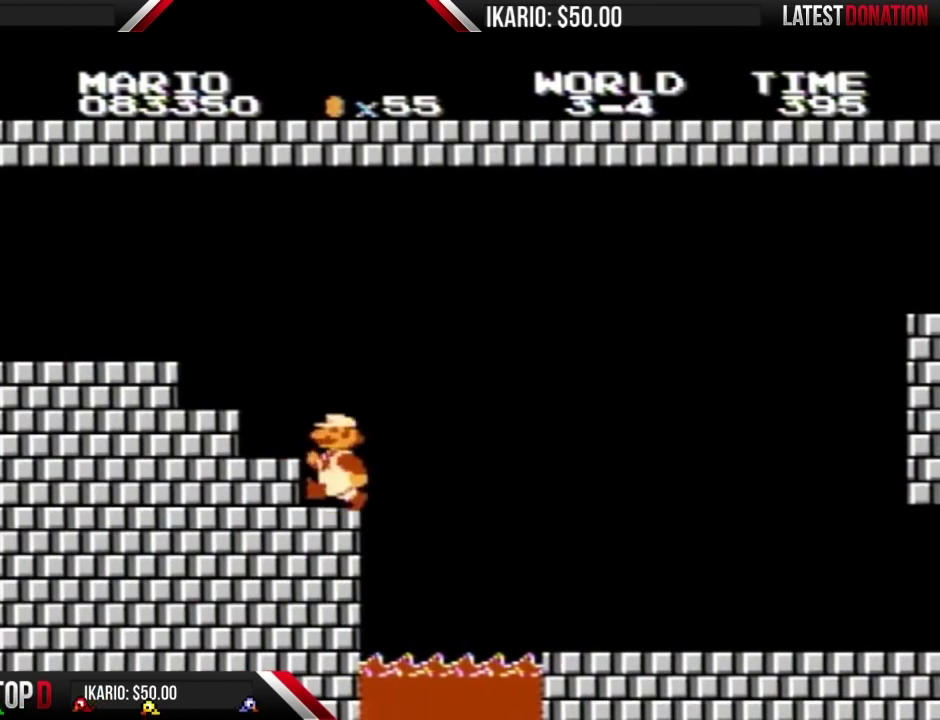
{"buttons": ["B", "DPAD_RIGHT"], "events": [[433, "DPAD_LEFT", "up"], [483, "DPAD_RIGHT", "down"]]}
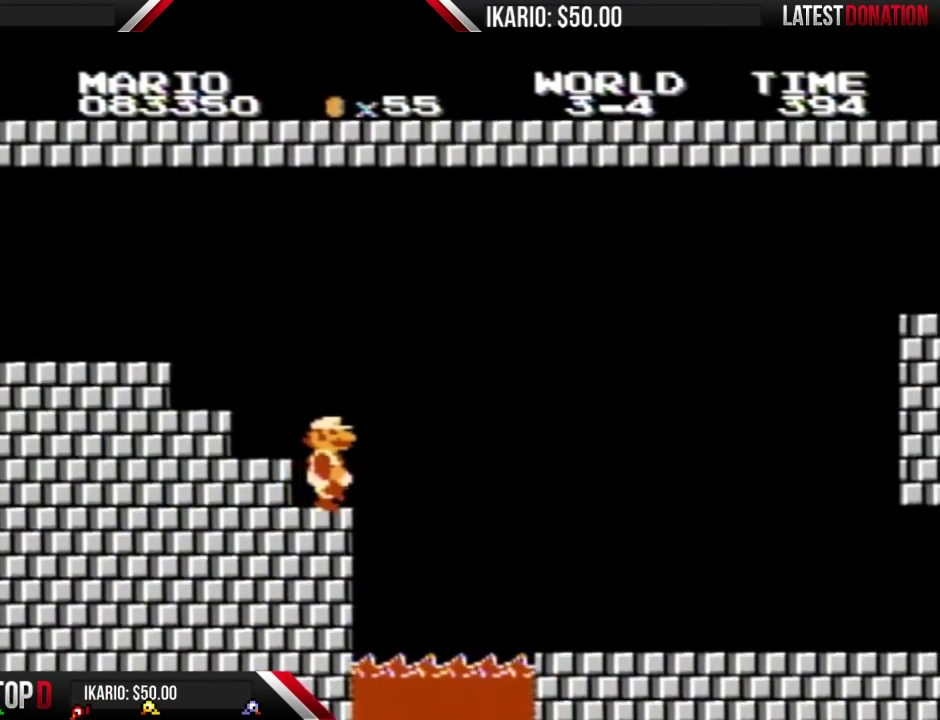
{"buttons": ["A", "B", "DPAD_RIGHT"], "events": [[300, "A", "down"]]}
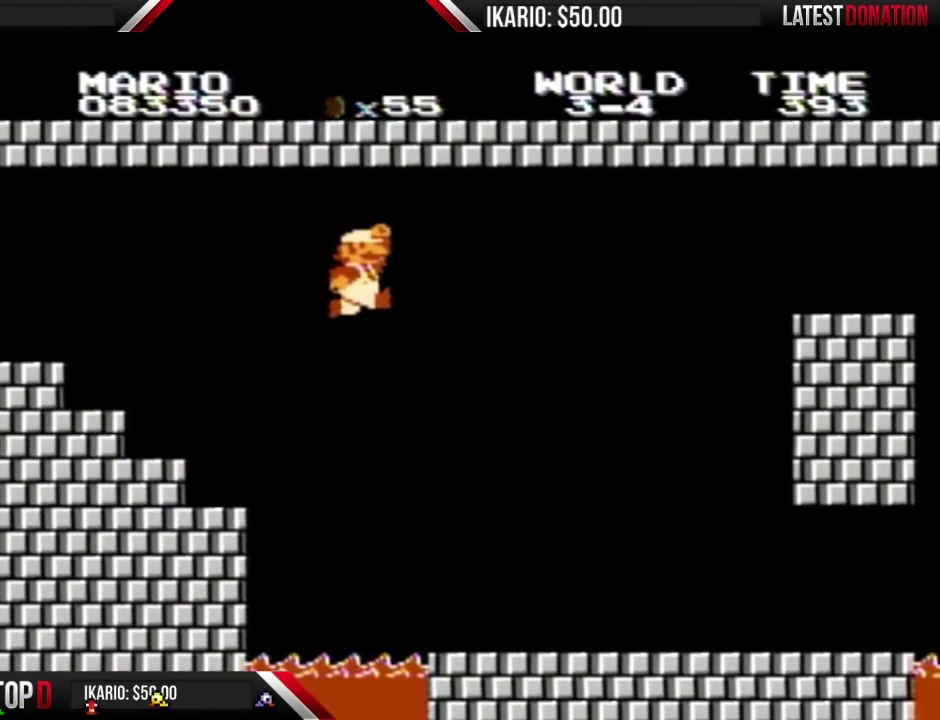
{"buttons": [], "events": [[200, "A", "up"], [267, "DPAD_RIGHT", "up"], [300, "B", "up"]]}
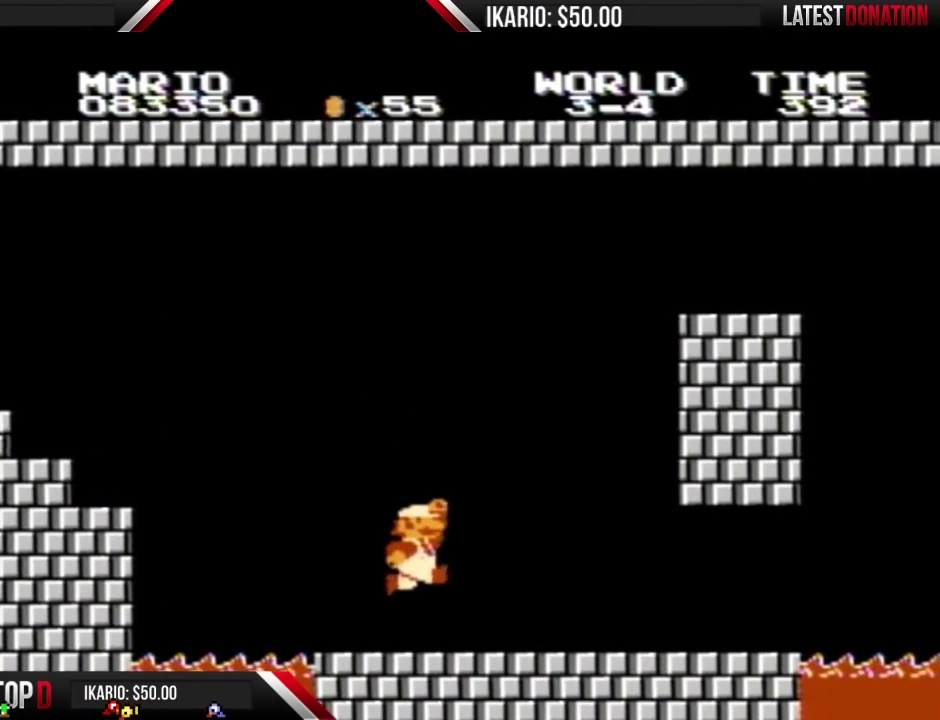
{"buttons": ["B"], "events": [[233, "B", "down"], [300, "DPAD_RIGHT", "down"], [433, "DPAD_RIGHT", "up"]]}
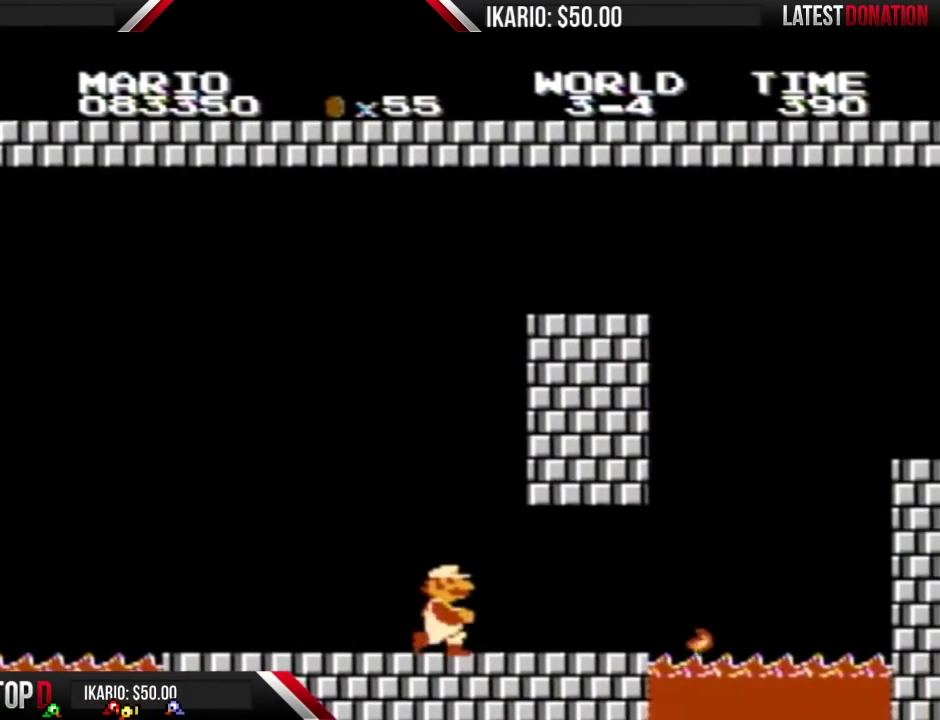
{"buttons": ["B", "DPAD_LEFT"], "events": [[400, "DPAD_LEFT", "down"]]}
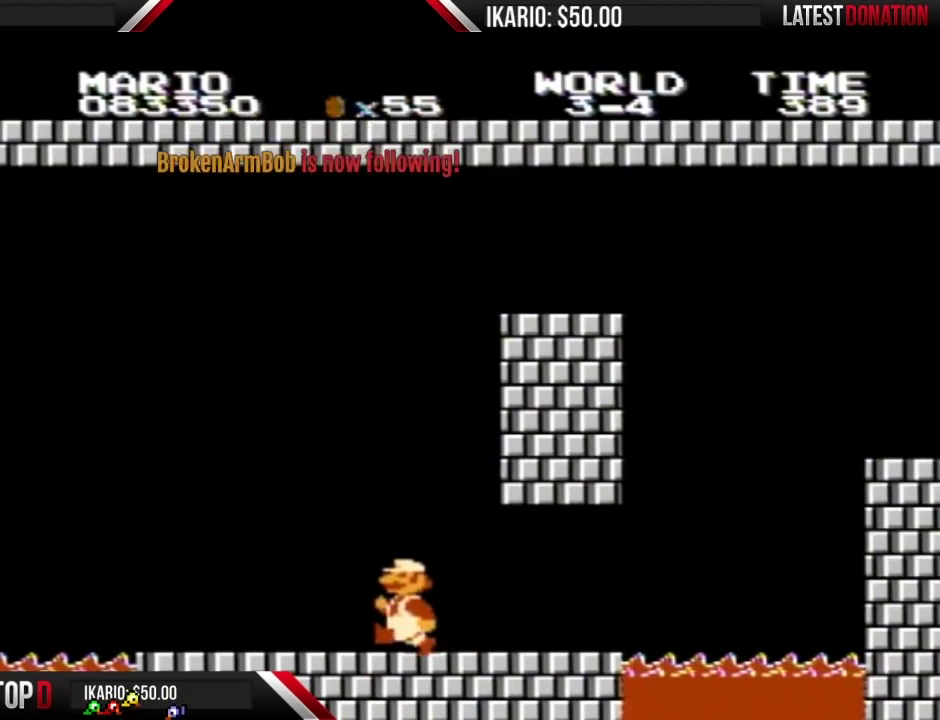
{"buttons": ["B", "DPAD_RIGHT"], "events": [[233, "DPAD_LEFT", "up"], [333, "DPAD_RIGHT", "down"]]}
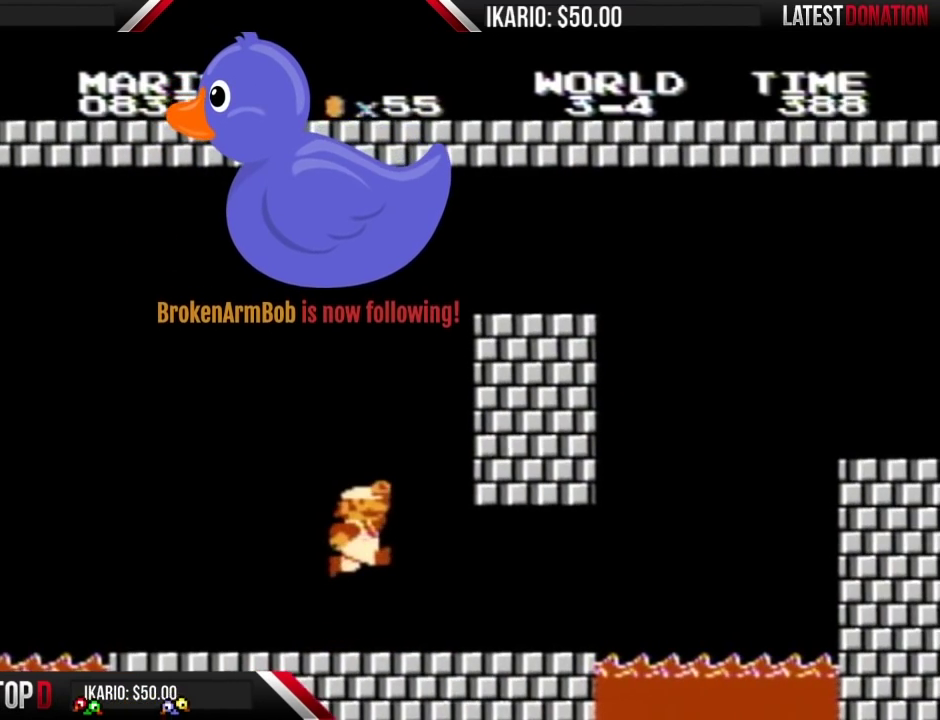
{"buttons": ["B", "DPAD_LEFT"], "events": [[83, "A", "down"], [83, "DPAD_RIGHT", "up"], [400, "A", "up"], [450, "DPAD_LEFT", "down"]]}
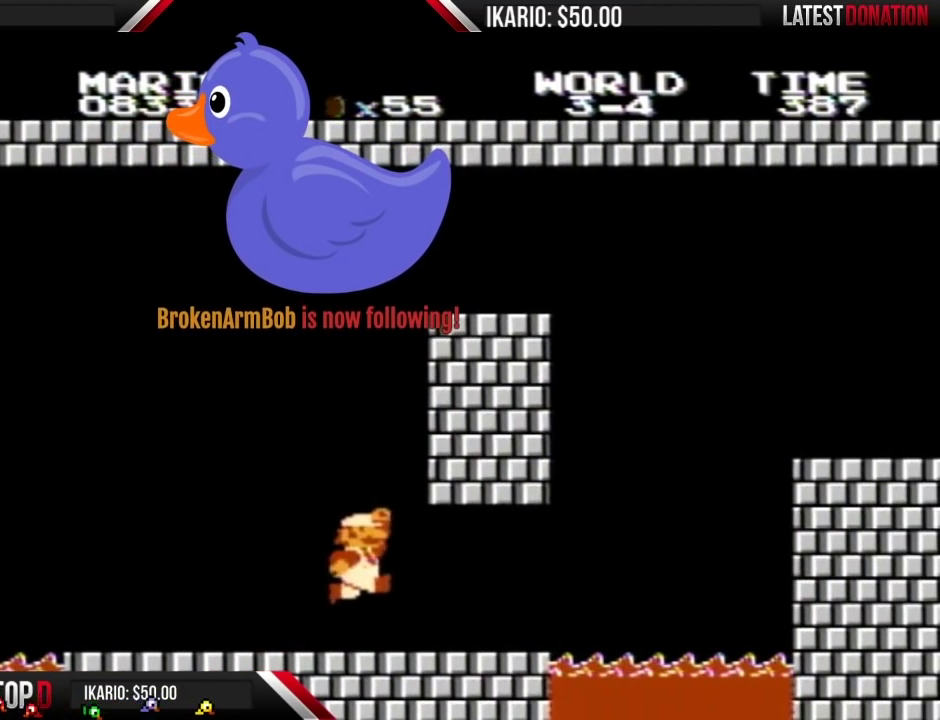
{"buttons": ["A", "B"], "events": [[200, "DPAD_LEFT", "up"], [367, "A", "down"]]}
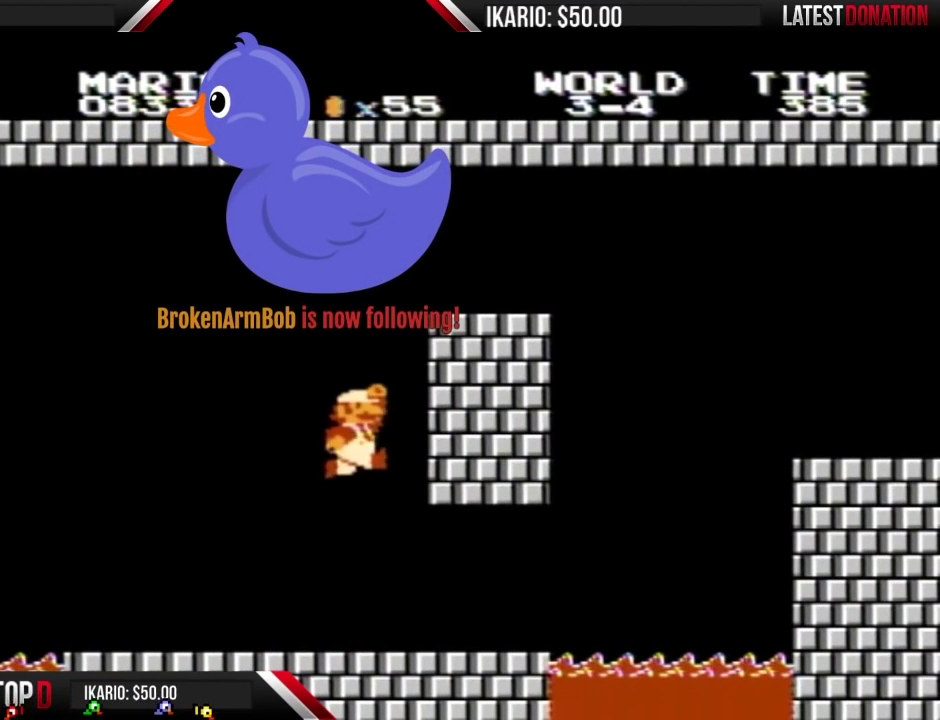
{"buttons": ["B", "DPAD_LEFT"], "events": [[167, "A", "up"], [267, "DPAD_LEFT", "down"]]}
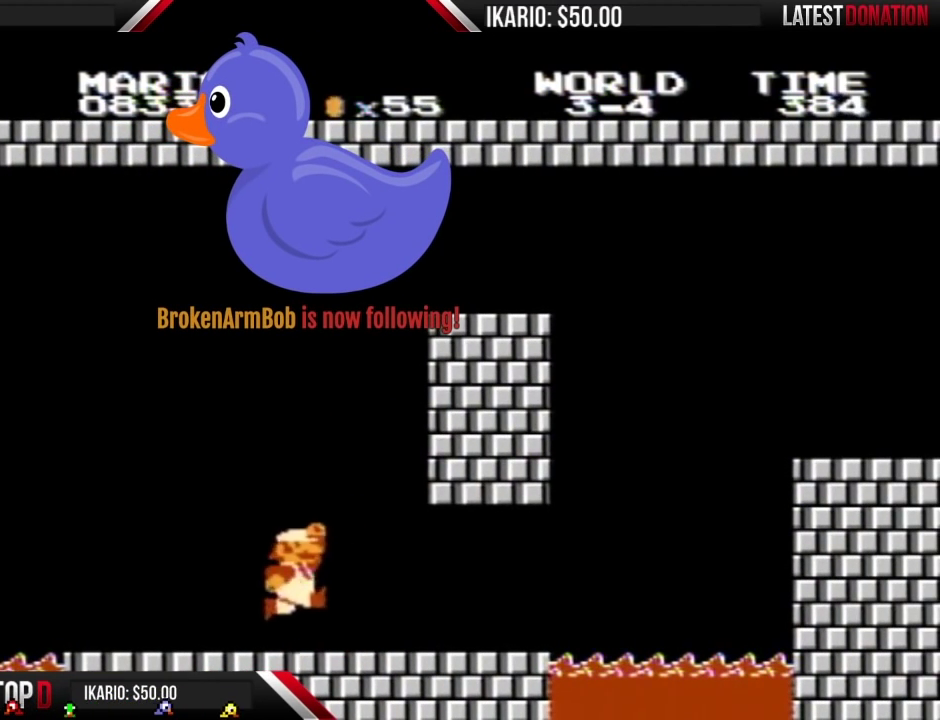
{"buttons": ["B"], "events": [[17, "DPAD_LEFT", "up"], [150, "A", "down"], [450, "A", "up"]]}
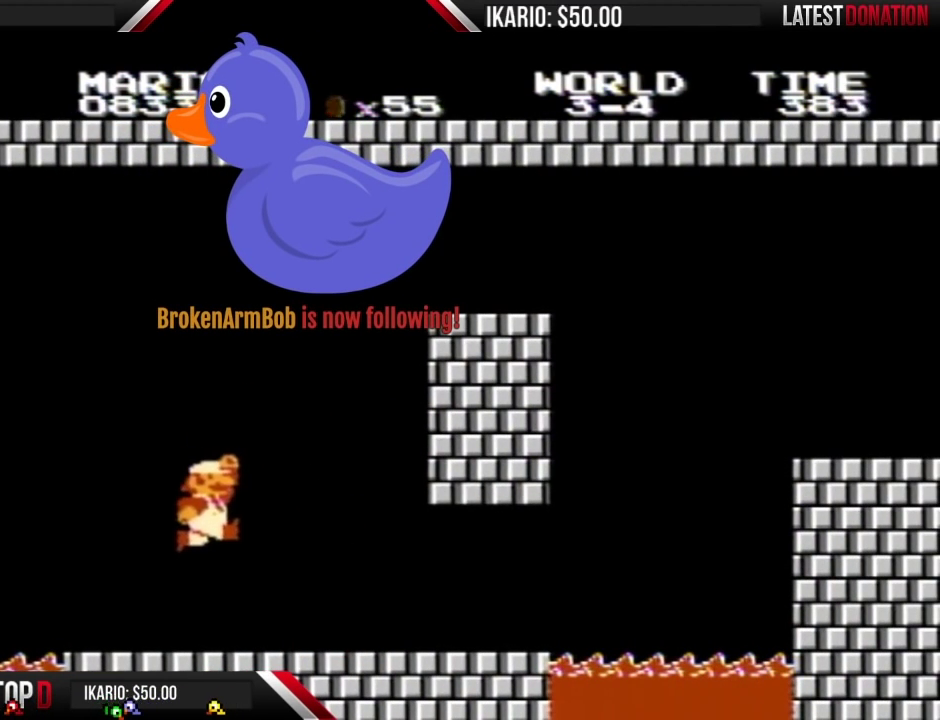
{"buttons": ["B", "DPAD_RIGHT"], "events": [[300, "DPAD_RIGHT", "down"]]}
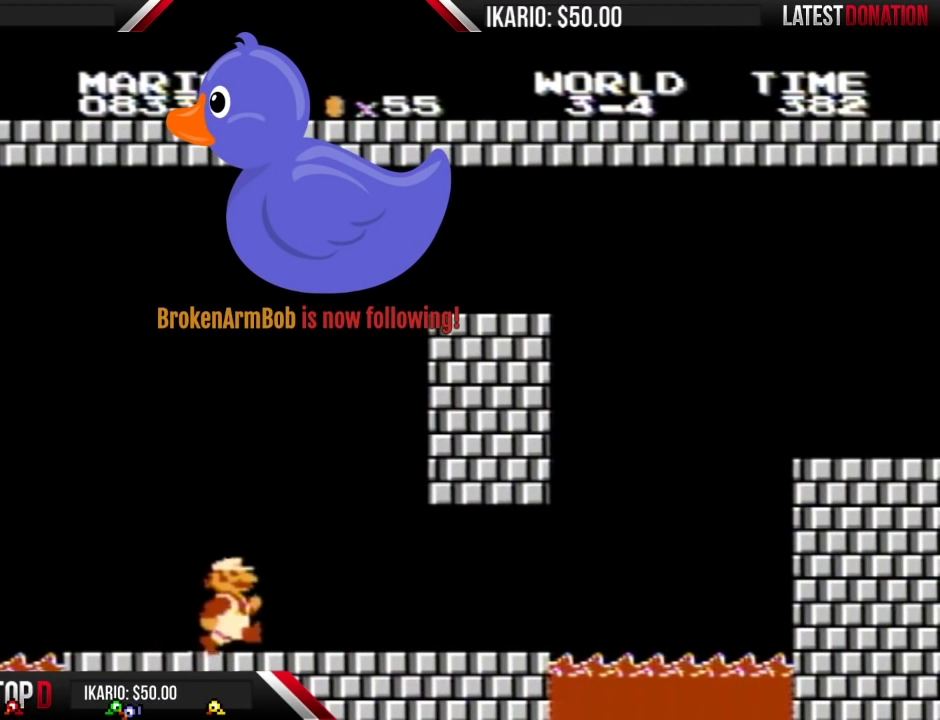
{"buttons": ["B", "DPAD_RIGHT"], "events": []}
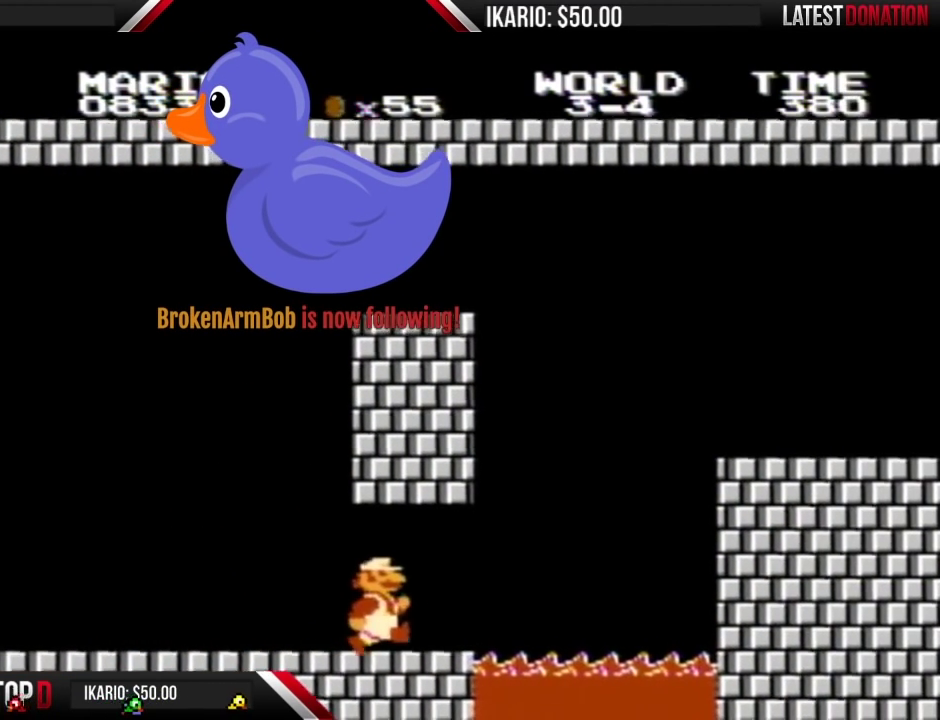
{"buttons": ["A", "B", "DPAD_RIGHT"], "events": [[300, "A", "down"], [300, "DPAD_RIGHT", "up"], [417, "DPAD_RIGHT", "down"]]}
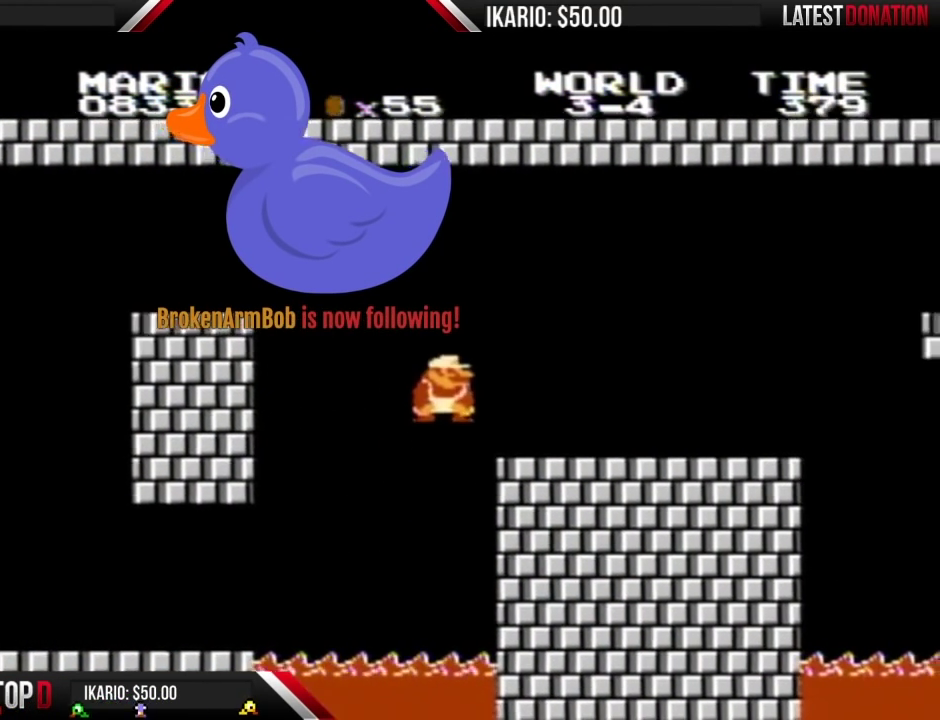
{"buttons": ["B", "DPAD_LEFT"], "events": [[267, "A", "up"], [267, "DPAD_RIGHT", "up"], [417, "DPAD_LEFT", "down"]]}
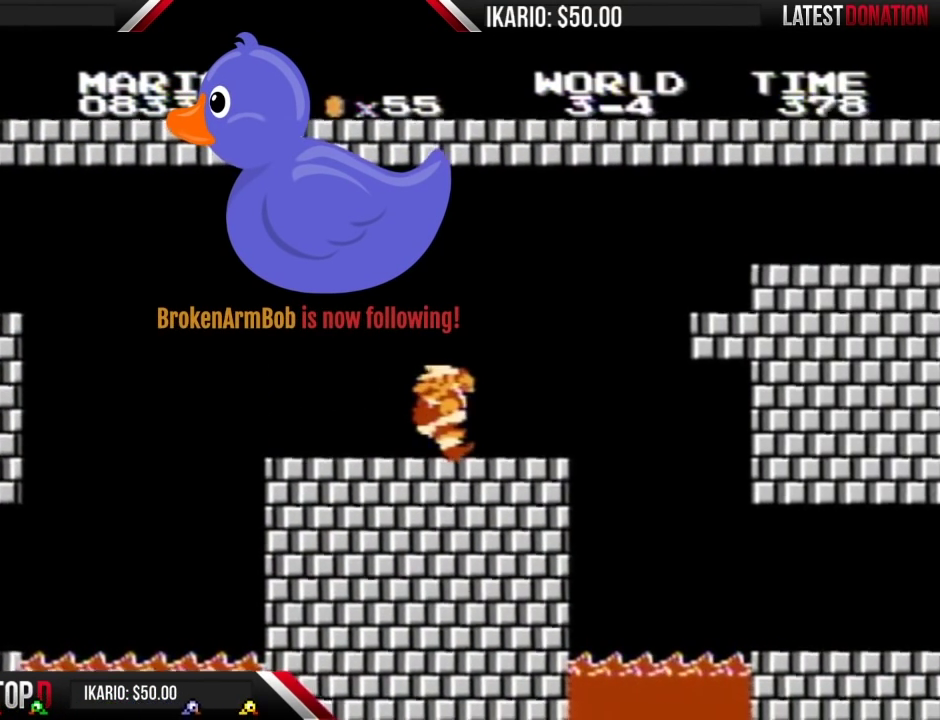
{"buttons": ["B", "DPAD_LEFT"], "events": []}
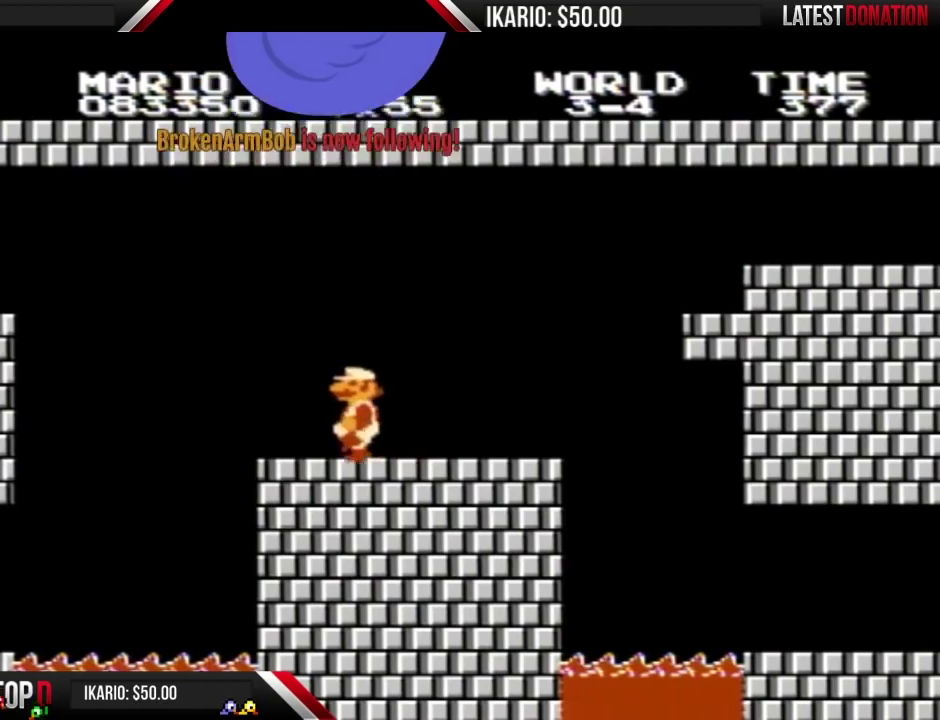
{"buttons": ["B", "DPAD_RIGHT"], "events": [[150, "DPAD_LEFT", "up"], [200, "DPAD_RIGHT", "down"]]}
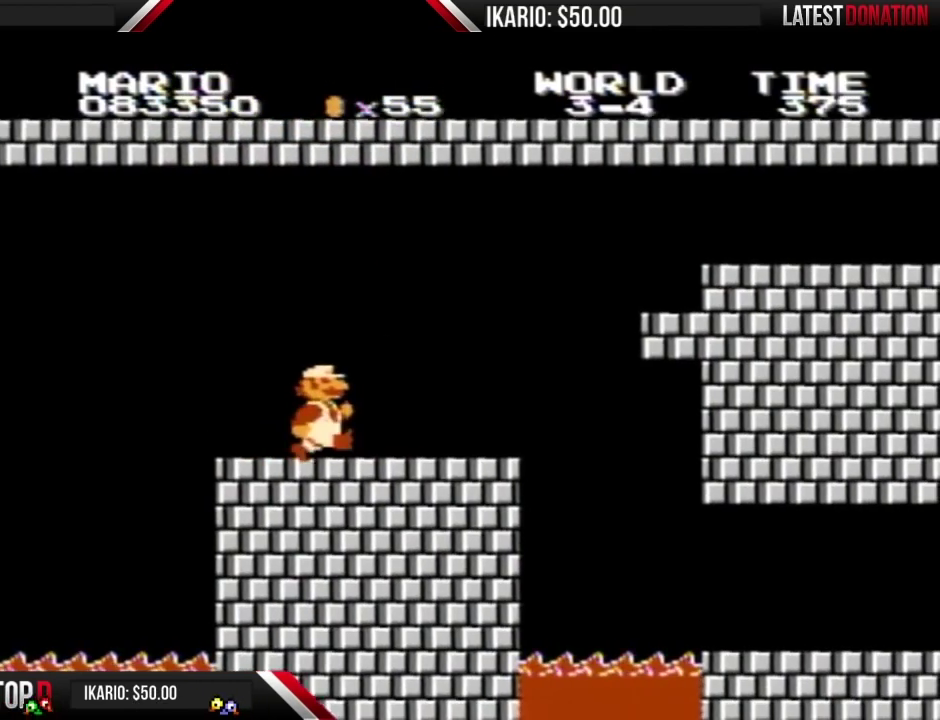
{"buttons": ["B", "DPAD_RIGHT"], "events": []}
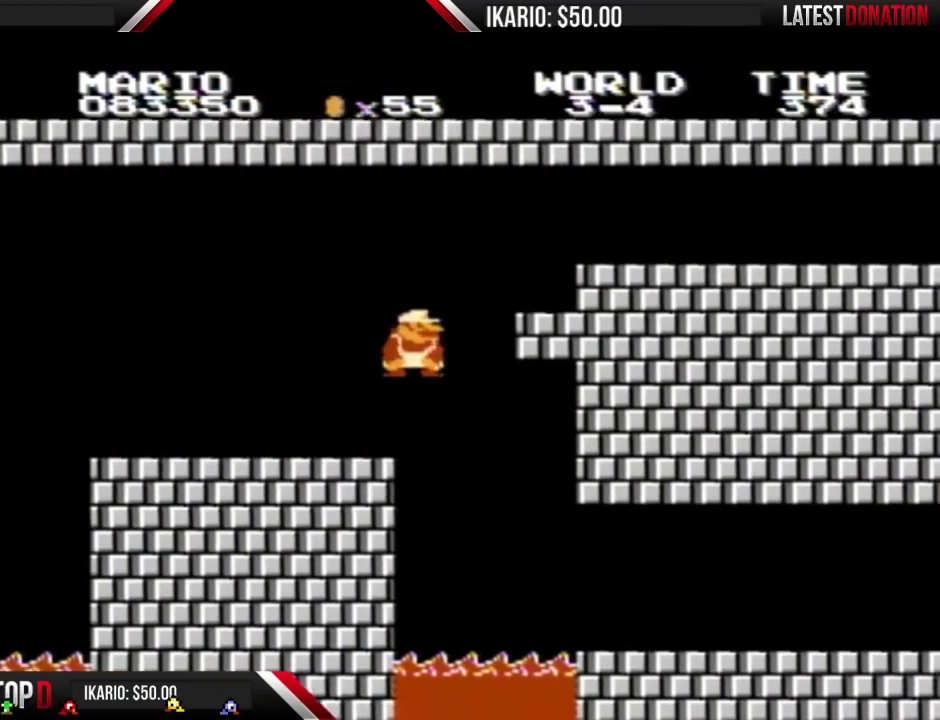
{"buttons": ["A", "B", "DPAD_RIGHT"], "events": [[83, "DPAD_RIGHT", "up"], [117, "A", "down"], [183, "DPAD_RIGHT", "down"]]}
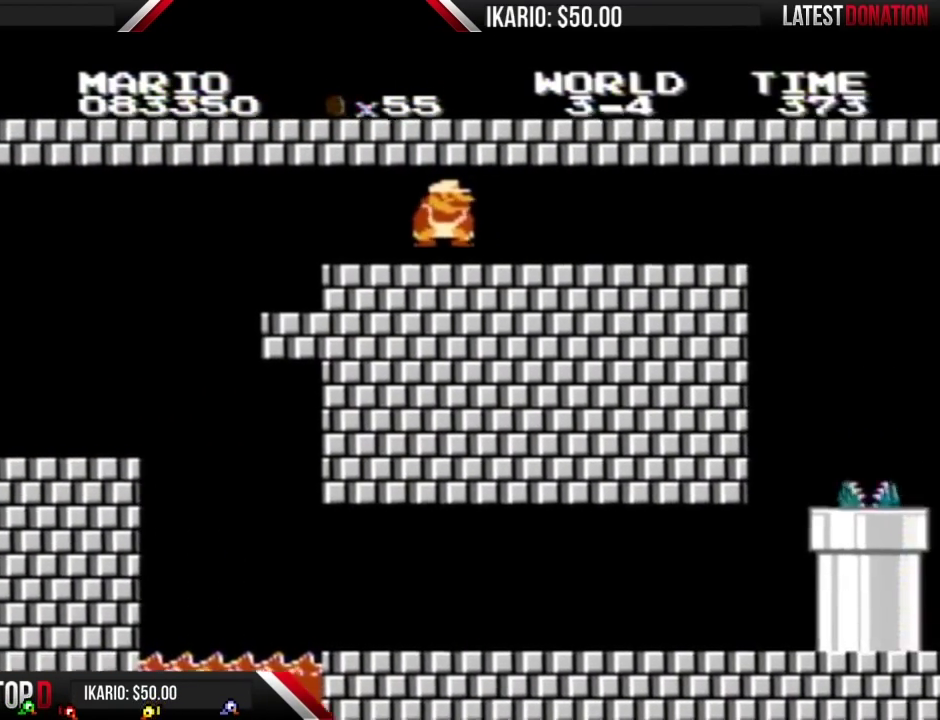
{"buttons": ["B", "DPAD_RIGHT"], "events": [[83, "A", "up"]]}
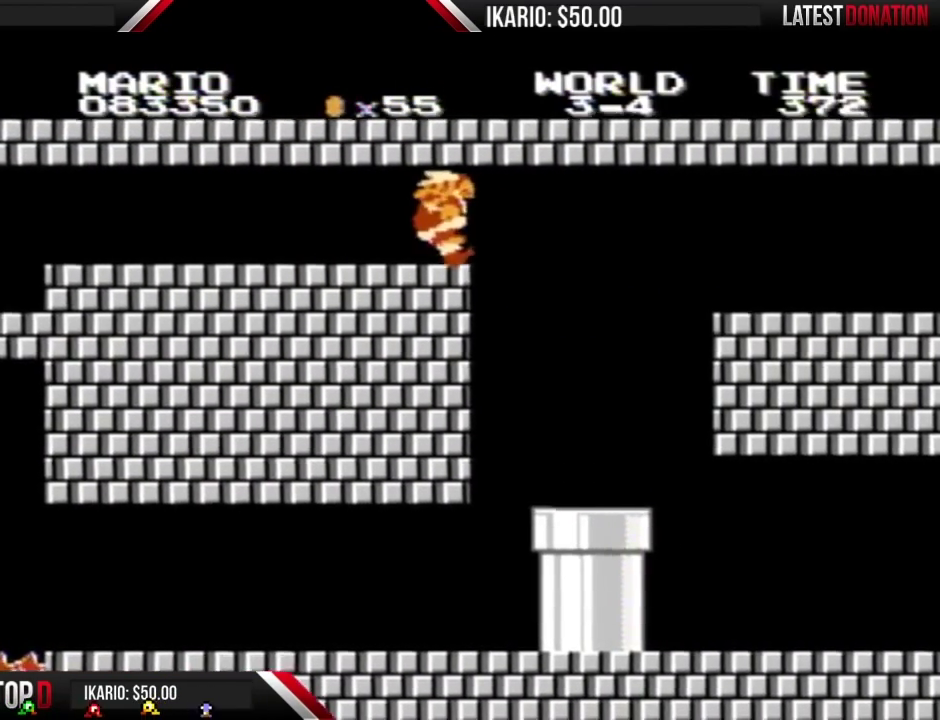
{"buttons": ["B"], "events": [[83, "DPAD_RIGHT", "up"], [167, "DPAD_LEFT", "down"], [417, "DPAD_LEFT", "up"]]}
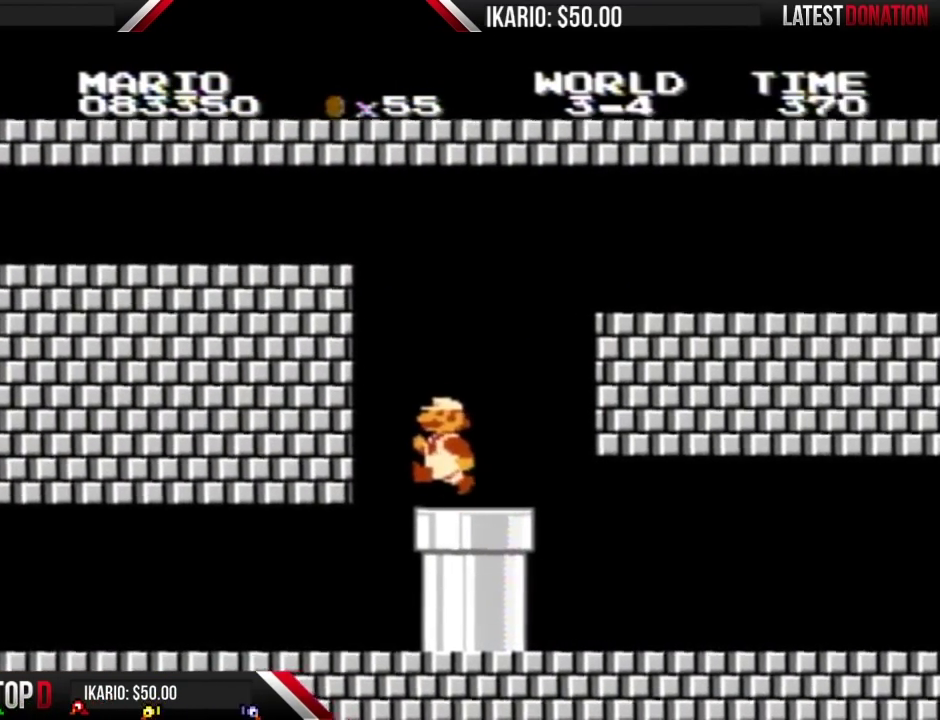
{"buttons": ["A", "B", "DPAD_RIGHT"], "events": [[83, "DPAD_RIGHT", "down"], [267, "A", "down"], [267, "DPAD_RIGHT", "up"], [367, "DPAD_RIGHT", "down"]]}
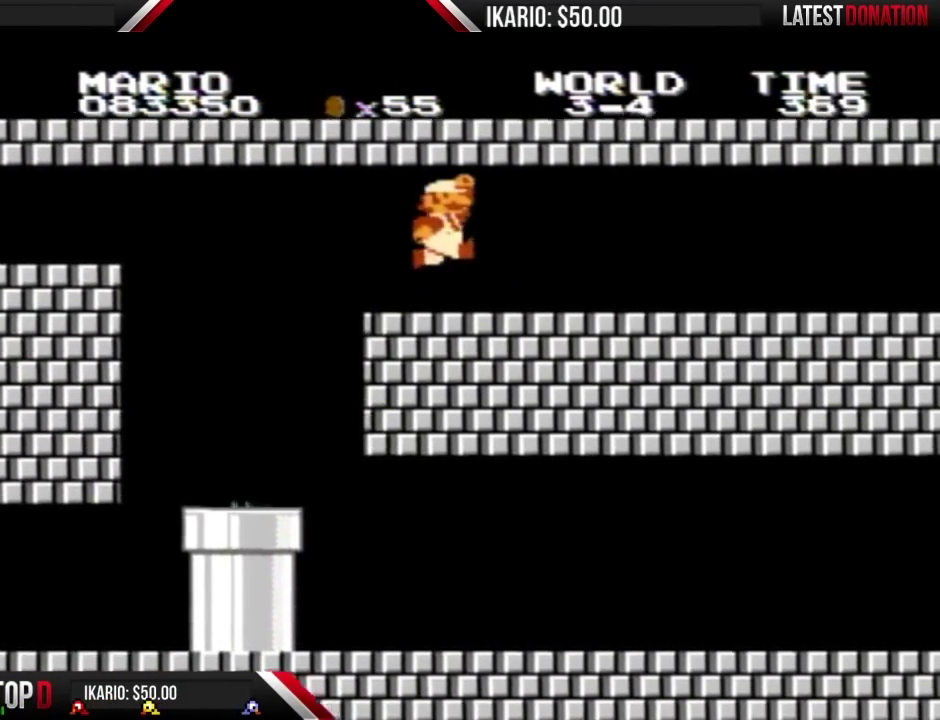
{"buttons": ["B", "DPAD_RIGHT"], "events": [[183, "A", "up"]]}
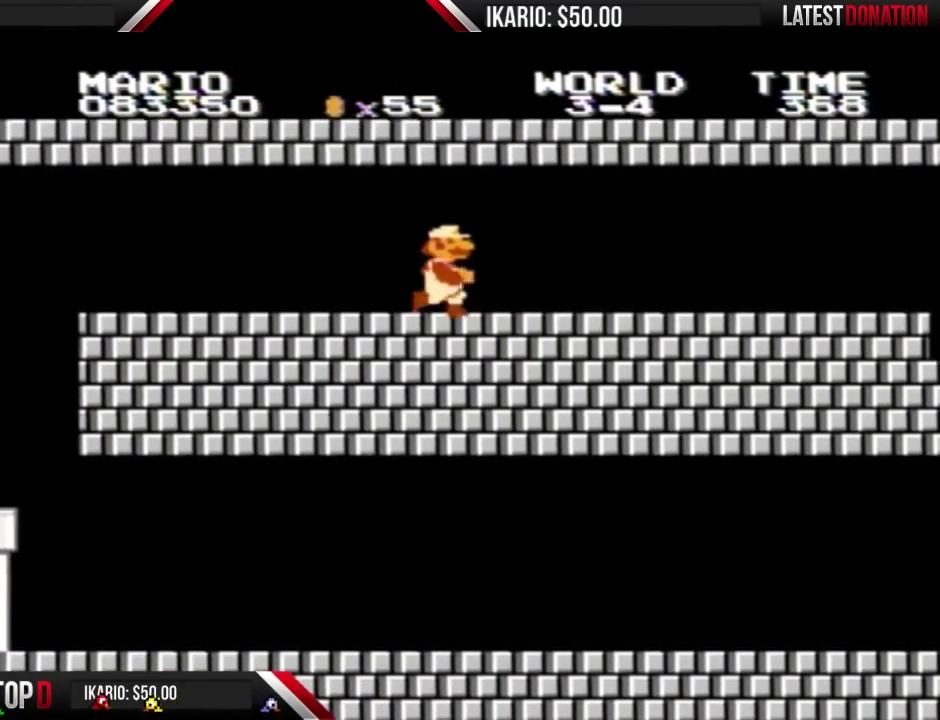
{"buttons": ["B", "DPAD_RIGHT"], "events": []}
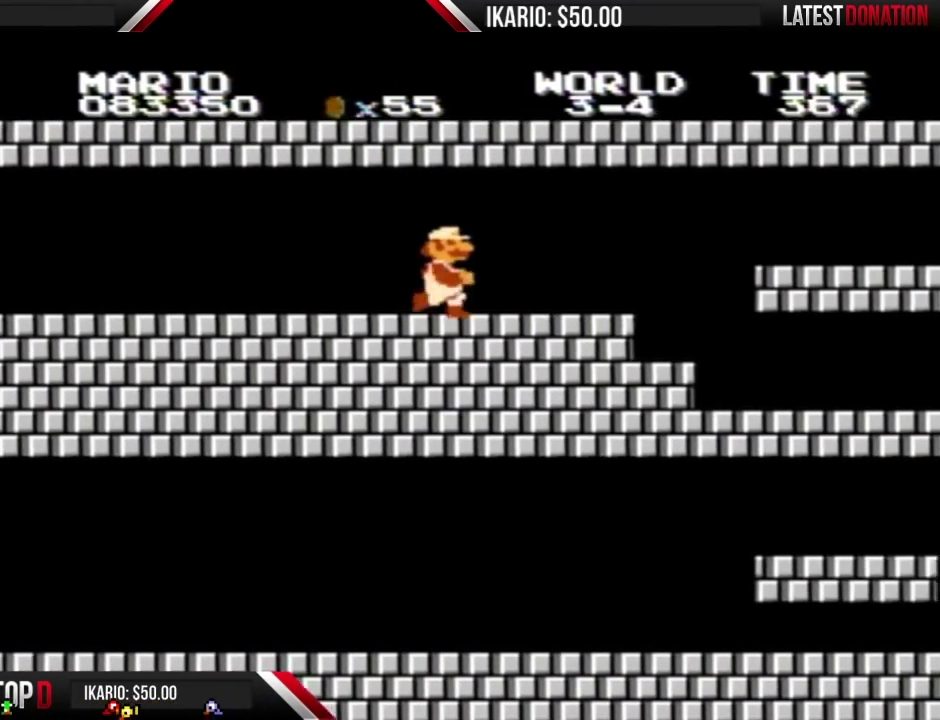
{"buttons": ["B", "DPAD_RIGHT"], "events": []}
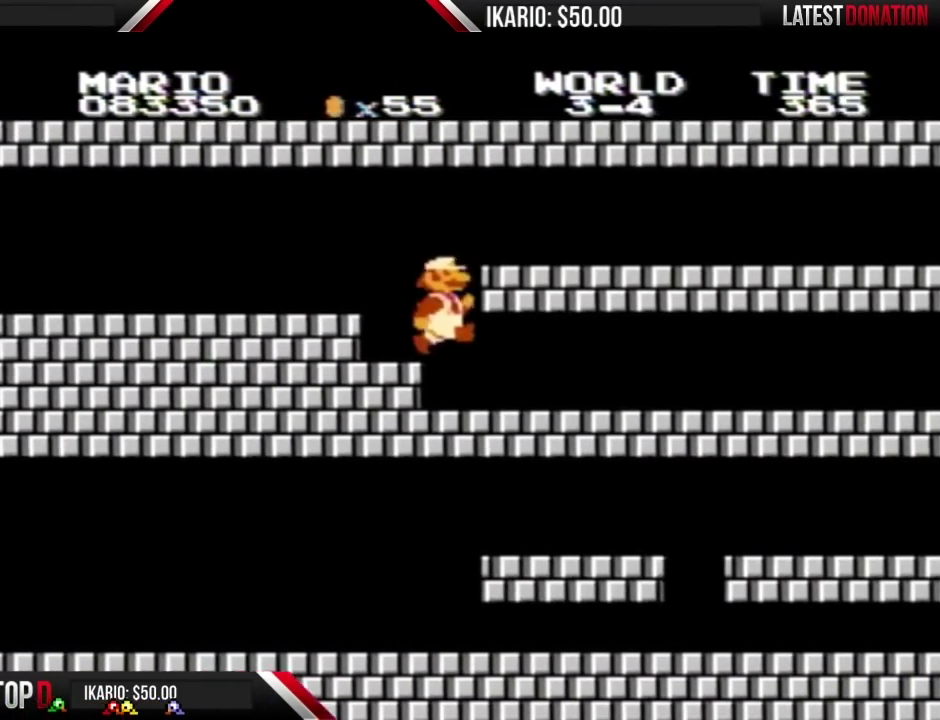
{"buttons": ["B", "DPAD_RIGHT"], "events": [[17, "DPAD_RIGHT", "up"], [367, "DPAD_RIGHT", "down"]]}
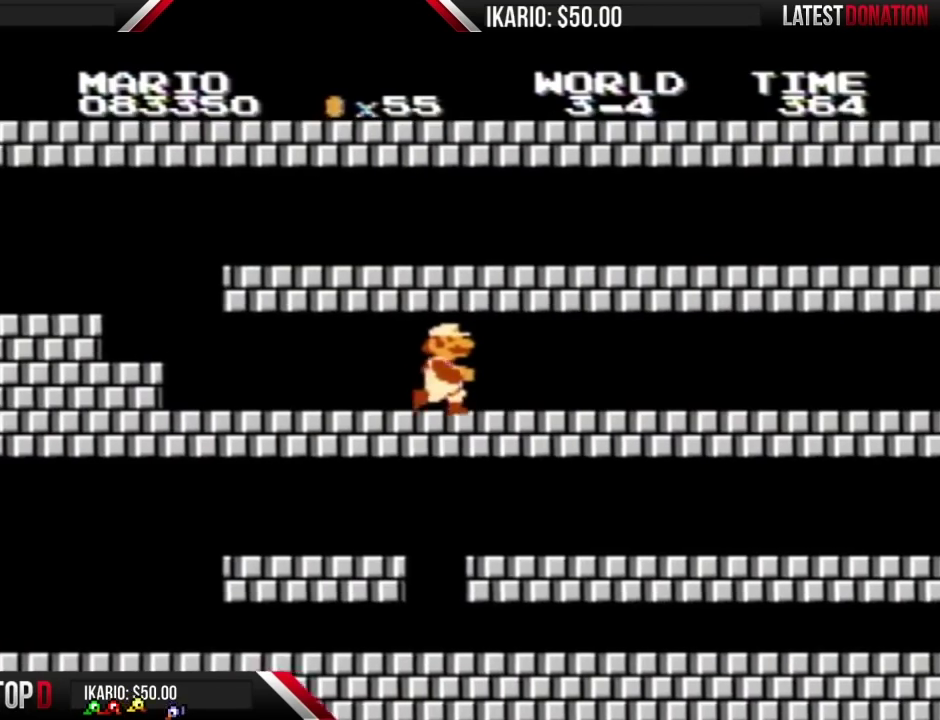
{"buttons": ["B", "DPAD_RIGHT"], "events": []}
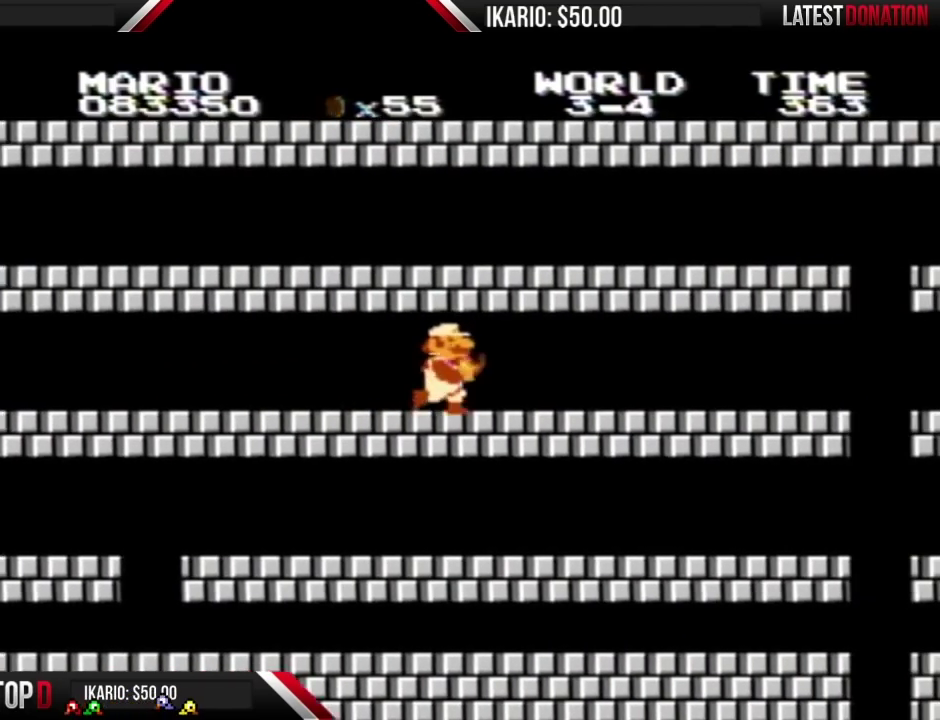
{"buttons": ["B", "DPAD_RIGHT"], "events": [[50, "B", "up"], [300, "B", "down"], [333, "DPAD_RIGHT", "up"], [400, "DPAD_RIGHT", "down"]]}